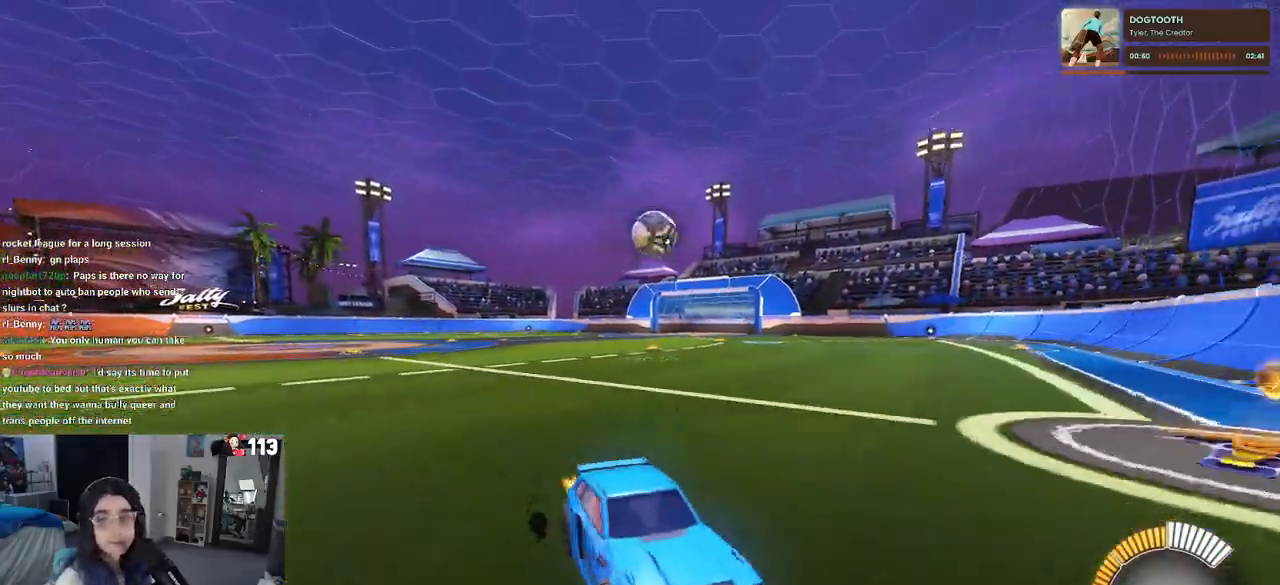
Gameplay with a controller (PlayStation layout); each line is a JSON object with the inputs held at the frame after it (dt_ms = milliseconds from this image to that frame). "events" lists button and stick changes between this image and that frame as [ms after this image, input, new state], when the widget could be followed in between. Not read: R2 other_buttons.
{"dt_ms": 500, "buttons": ["L2"], "left_stick": "right", "right_stick": "center", "events": [[250, "left_stick", "down-right"], [283, "L2", "down"], [283, "SQUARE", "up"], [467, "left_stick", "right"]]}
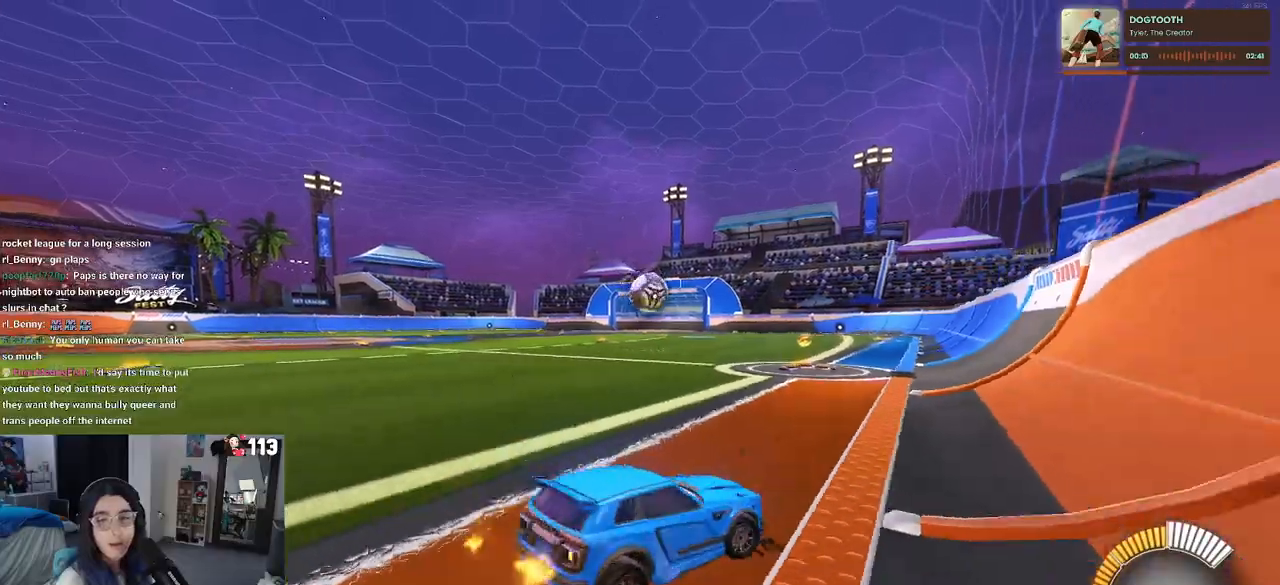
{"dt_ms": 500, "buttons": [], "left_stick": "center", "right_stick": "center", "events": [[83, "left_stick", "center"], [117, "L2", "up"]]}
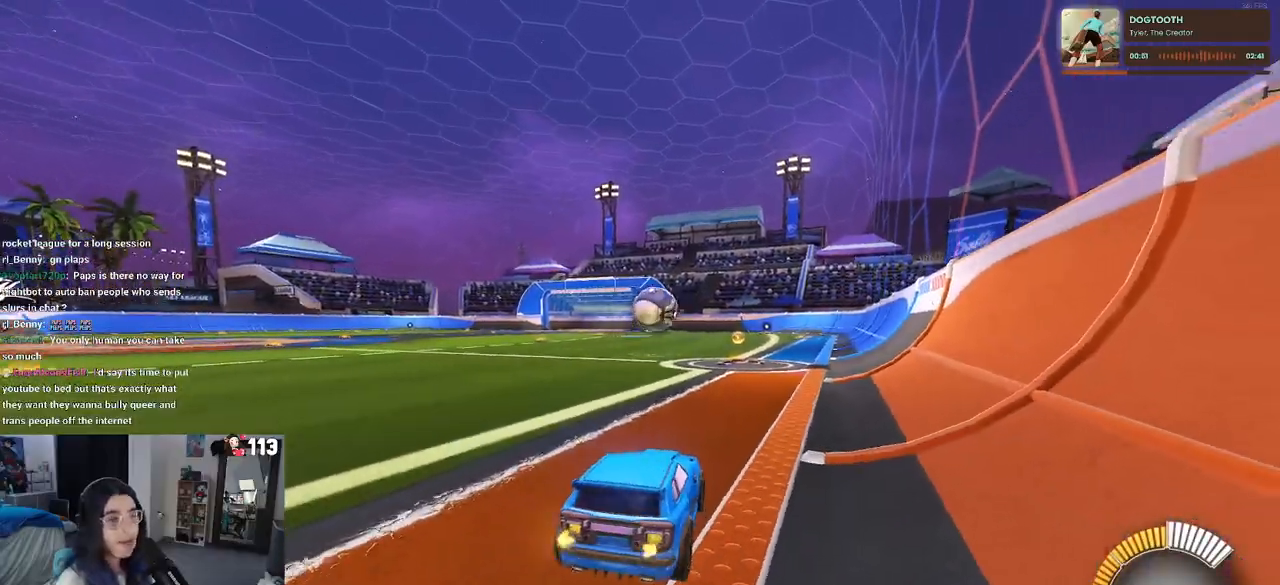
{"dt_ms": 500, "buttons": [], "left_stick": "center", "right_stick": "center", "events": [[67, "left_stick", "right"], [350, "left_stick", "center"]]}
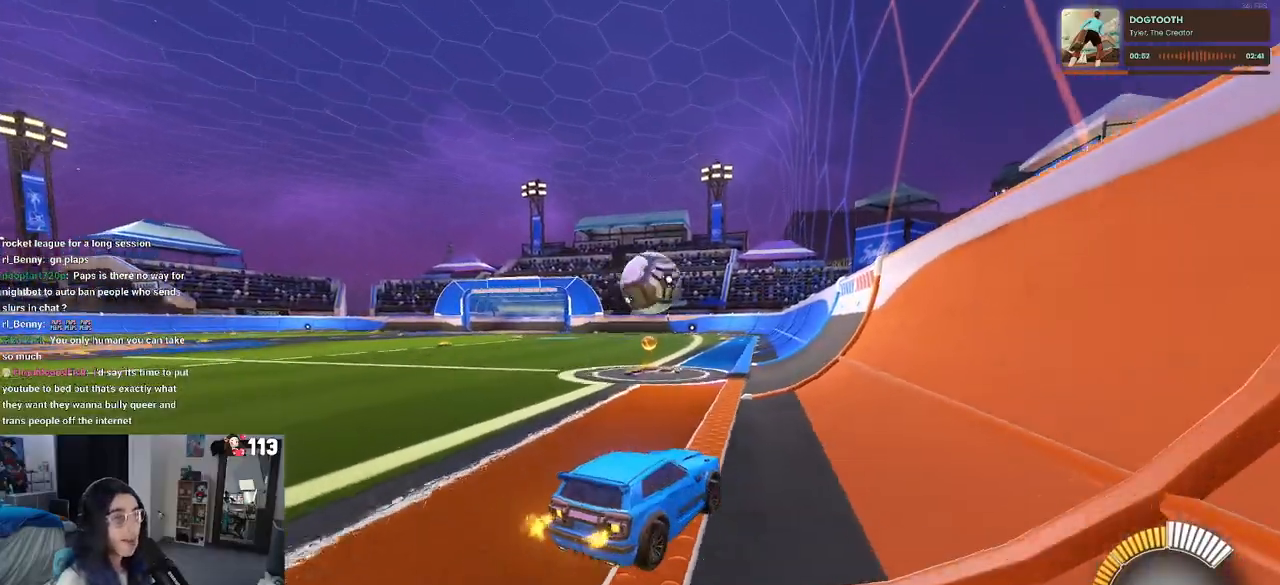
{"dt_ms": 500, "buttons": ["R1"], "left_stick": "up-left", "right_stick": "center", "events": [[233, "R1", "down"], [267, "CROSS", "down"], [400, "CROSS", "up"], [483, "left_stick", "up-left"]]}
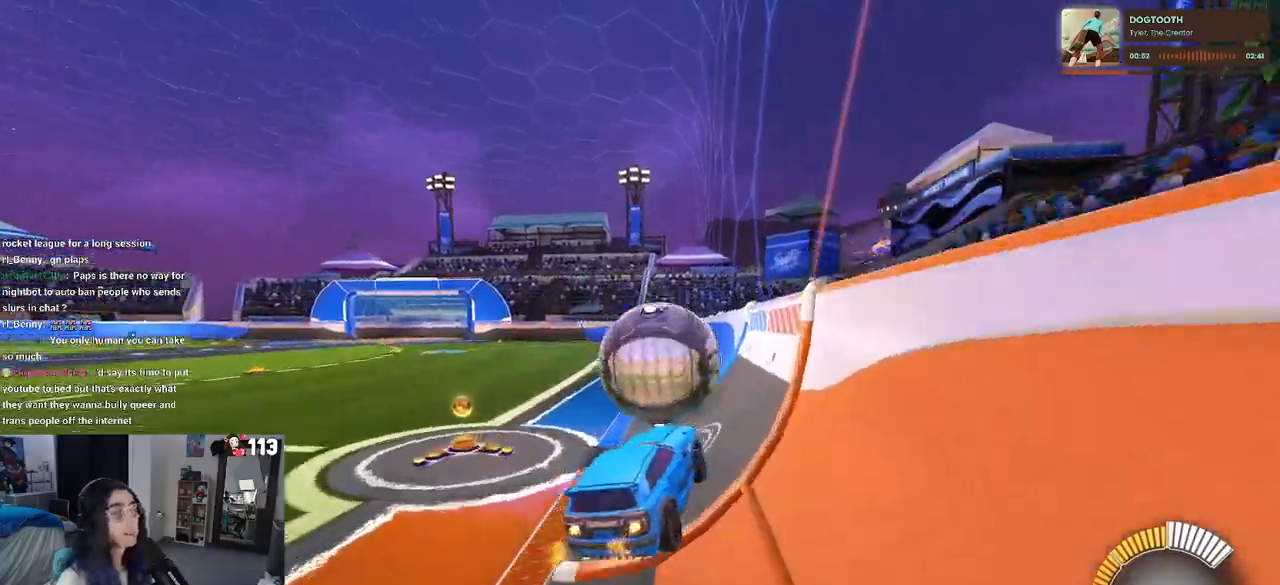
{"dt_ms": 500, "buttons": ["SQUARE", "R1"], "left_stick": "down-left", "right_stick": "center", "events": [[67, "CROSS", "down"], [167, "CROSS", "up"], [167, "left_stick", "down"], [233, "SQUARE", "down"], [500, "left_stick", "down-left"]]}
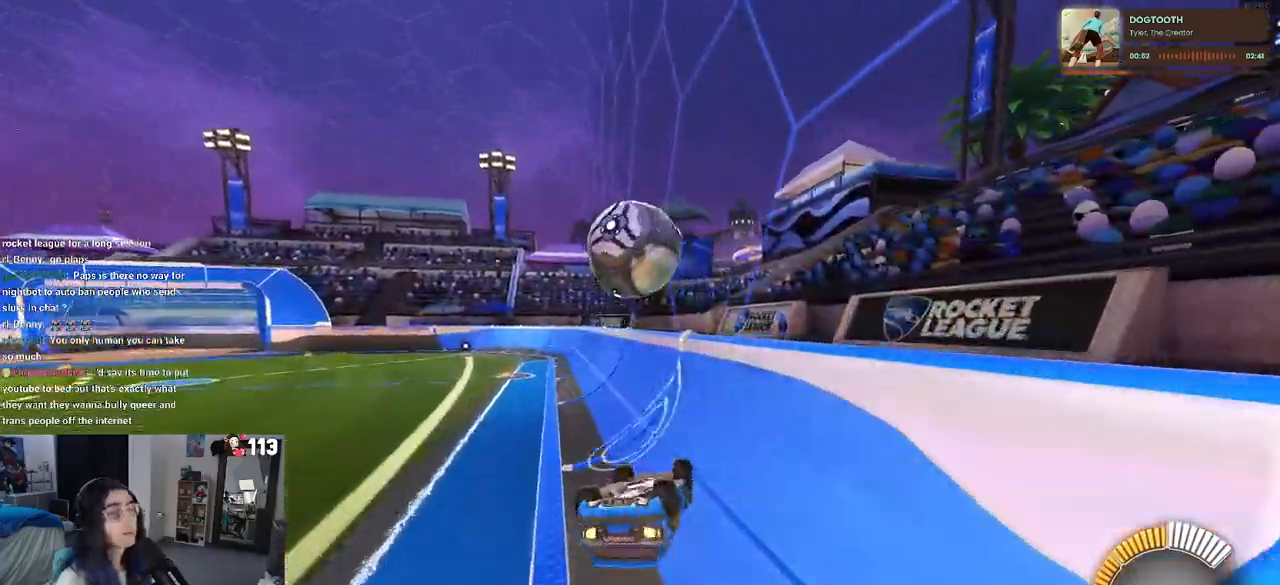
{"dt_ms": 500, "buttons": ["R1"], "left_stick": "center", "right_stick": "center", "events": [[433, "SQUARE", "up"], [500, "left_stick", "center"]]}
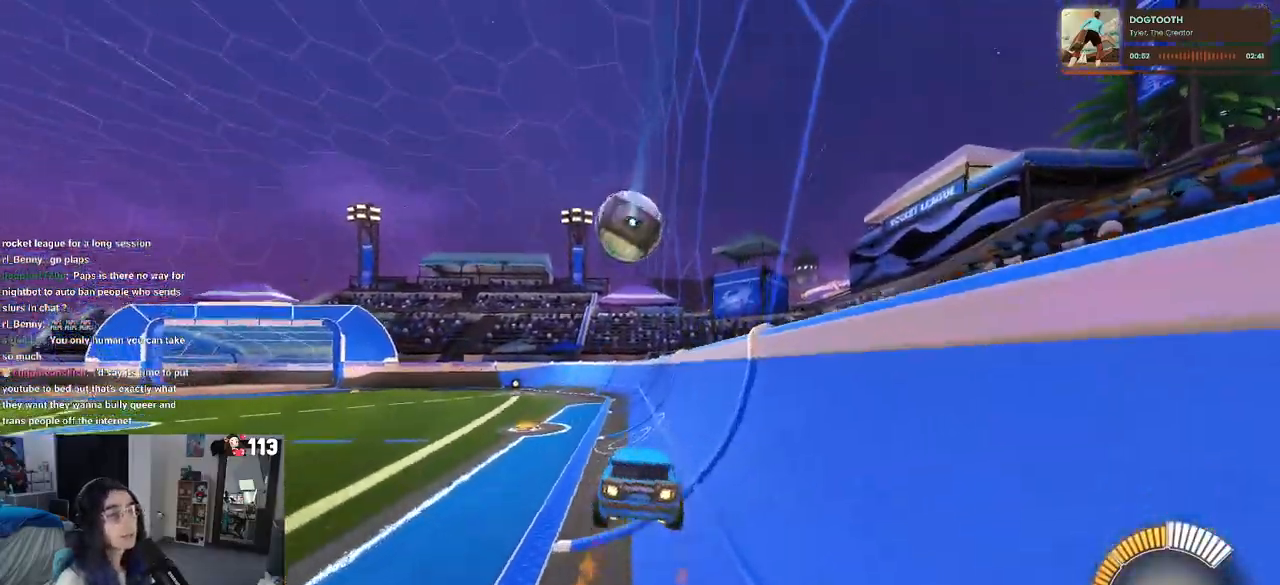
{"dt_ms": 500, "buttons": [], "left_stick": "center", "right_stick": "center", "events": [[83, "R1", "up"]]}
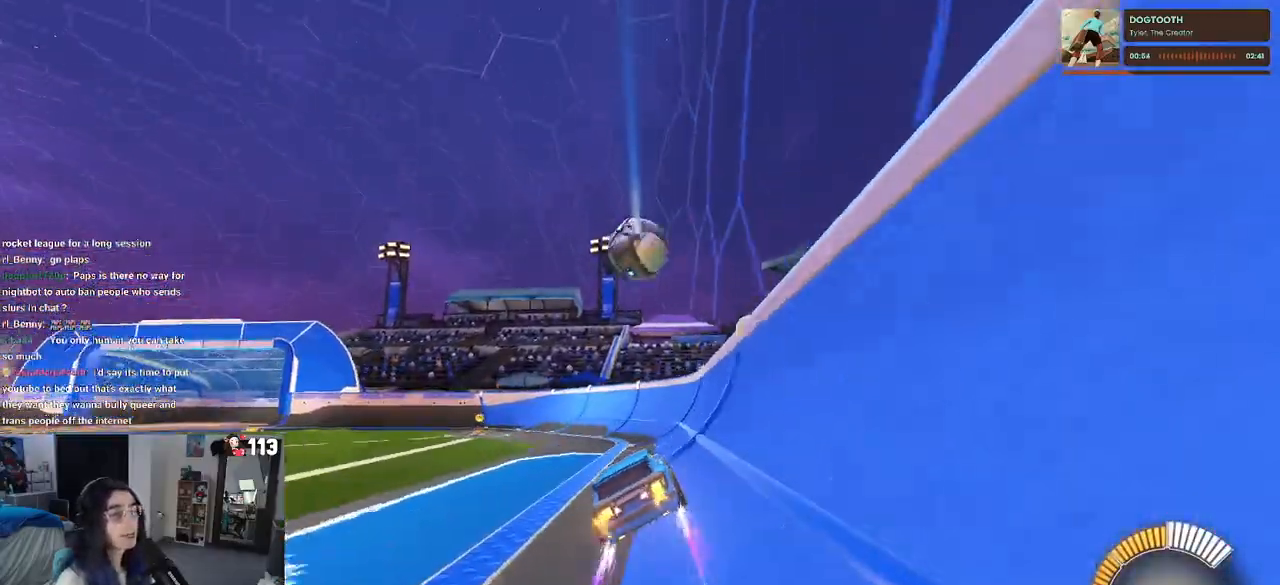
{"dt_ms": 500, "buttons": [], "left_stick": "left", "right_stick": "center", "events": [[33, "left_stick", "left"]]}
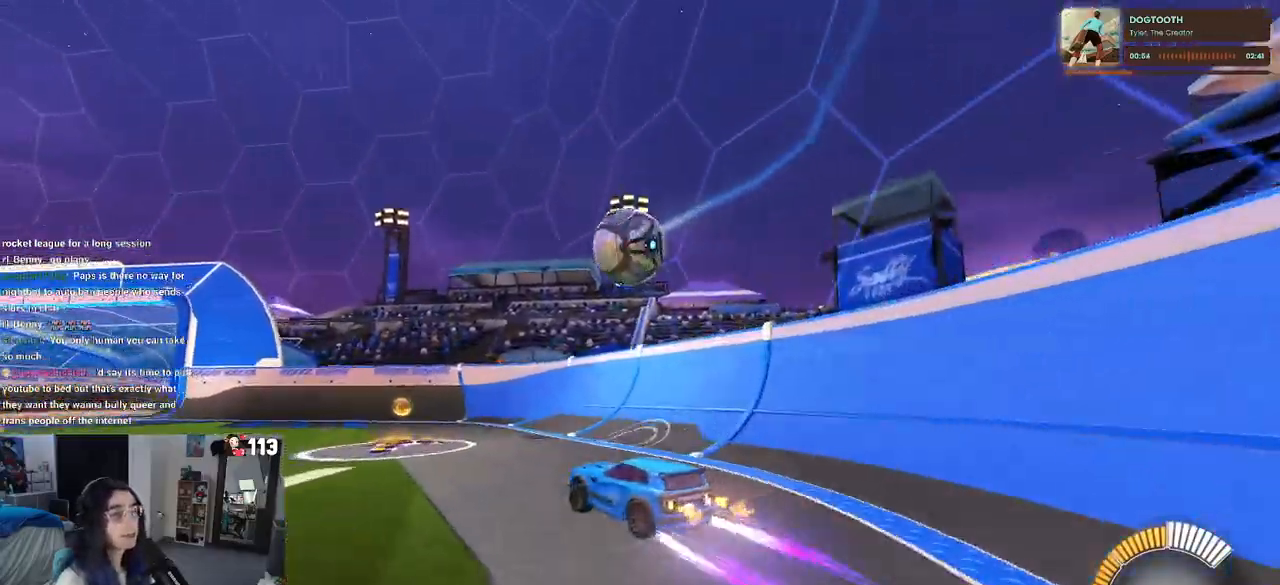
{"dt_ms": 500, "buttons": ["CROSS"], "left_stick": "down", "right_stick": "center", "events": [[33, "left_stick", "center"], [133, "left_stick", "right"], [333, "left_stick", "center"], [400, "left_stick", "left"], [500, "CROSS", "down"], [500, "left_stick", "down"]]}
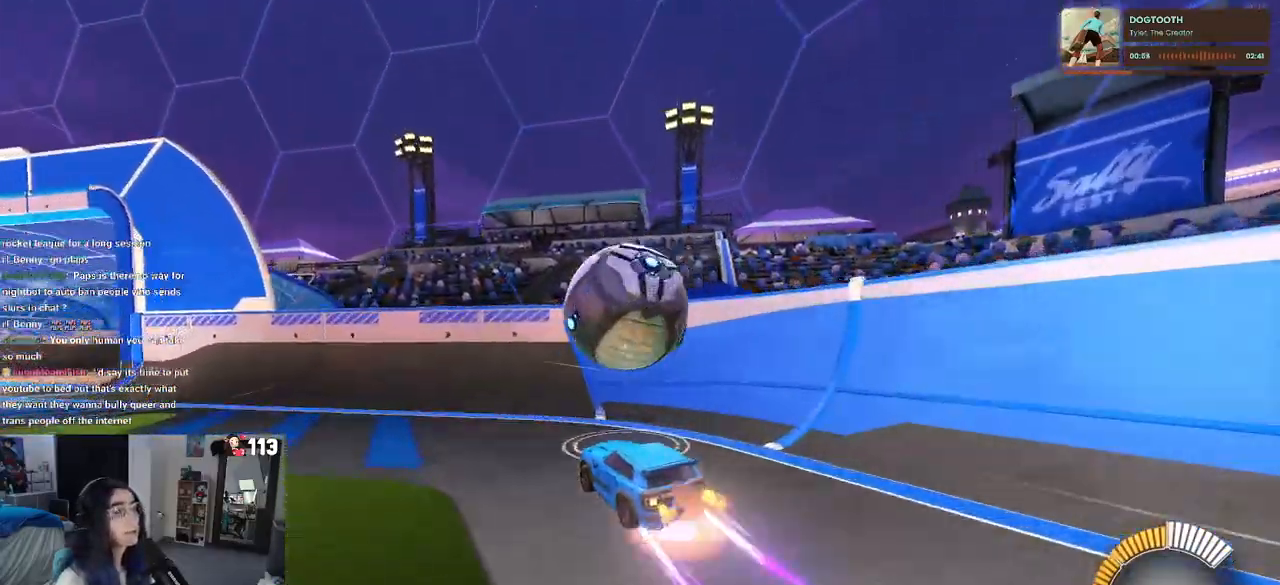
{"dt_ms": 500, "buttons": [], "left_stick": "right", "right_stick": "center", "events": [[83, "L1", "down"], [167, "CROSS", "up"], [167, "left_stick", "left"], [317, "L1", "up"], [317, "left_stick", "center"], [433, "left_stick", "right"]]}
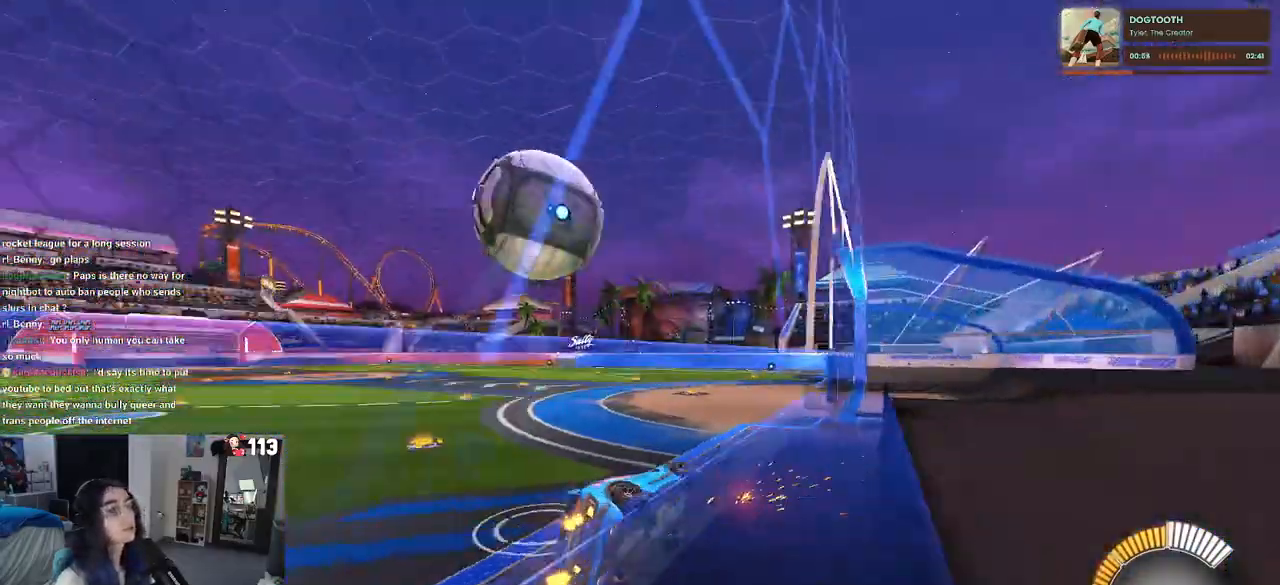
{"dt_ms": 500, "buttons": [], "left_stick": "center", "right_stick": "center", "events": [[17, "left_stick", "center"]]}
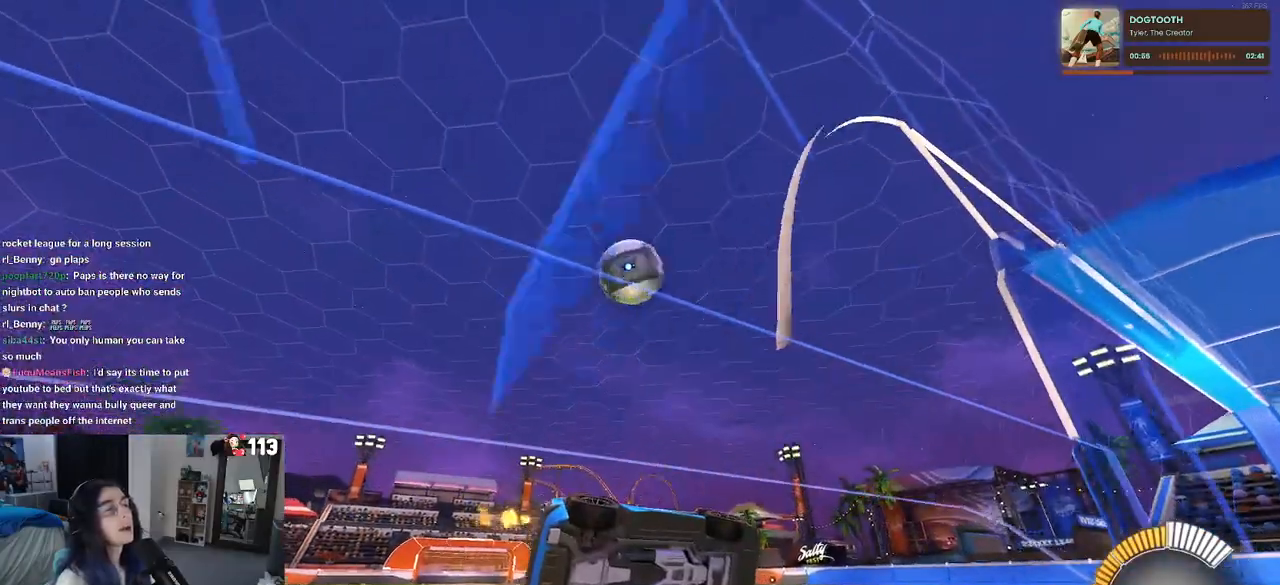
{"dt_ms": 500, "buttons": [], "left_stick": "center", "right_stick": "center", "events": []}
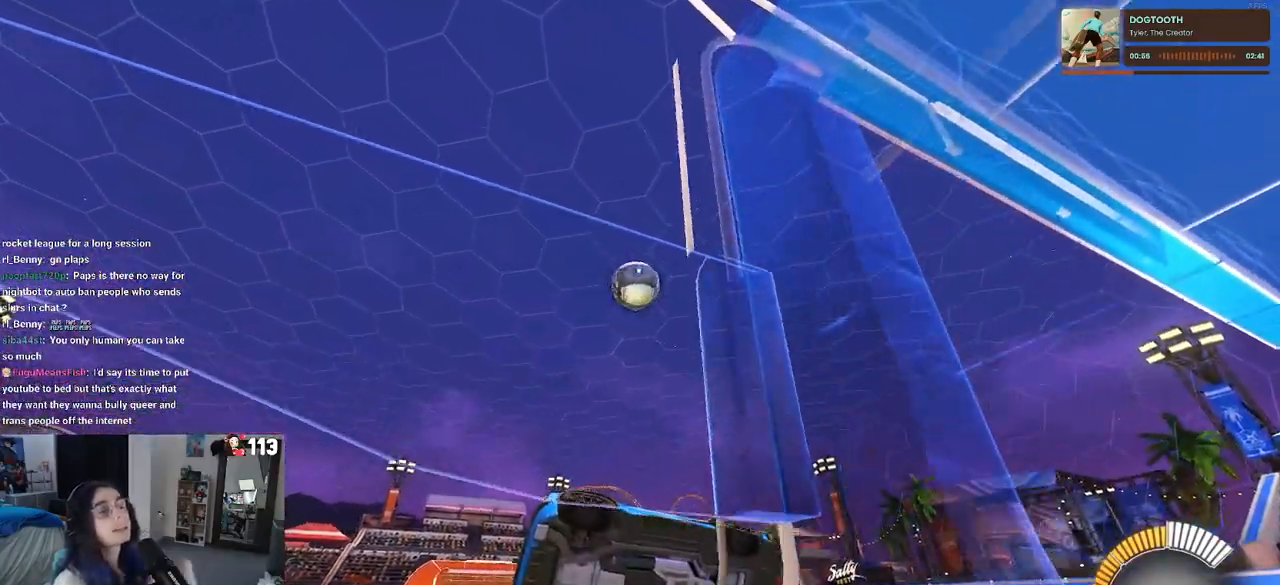
{"dt_ms": 500, "buttons": [], "left_stick": "center", "right_stick": "center", "events": []}
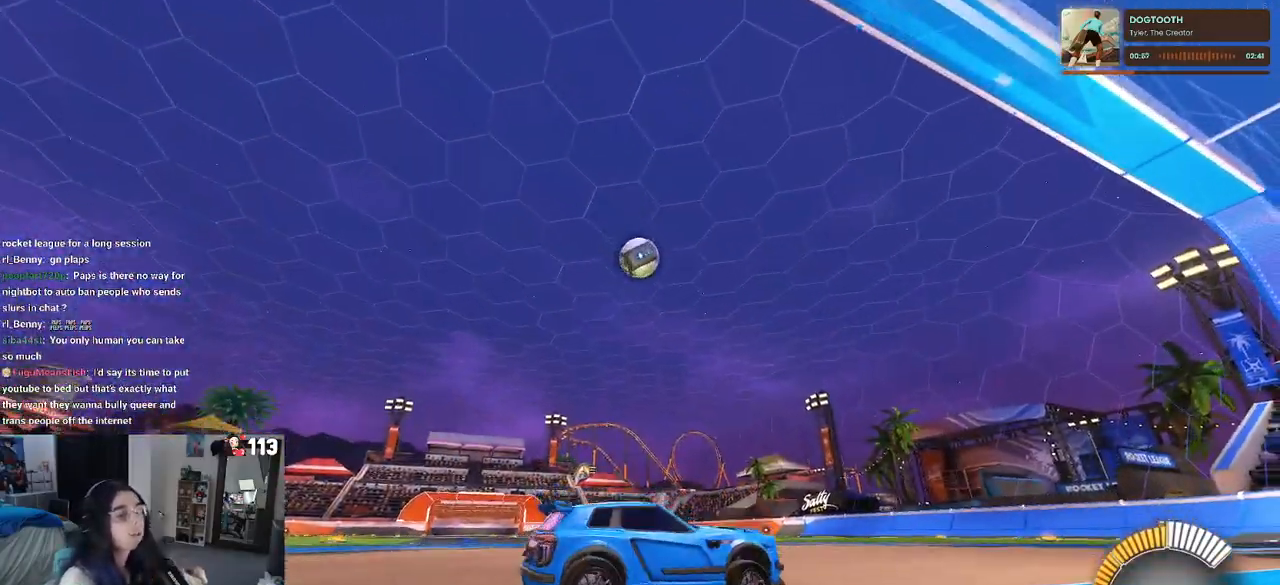
{"dt_ms": 500, "buttons": [], "left_stick": "center", "right_stick": "center", "events": []}
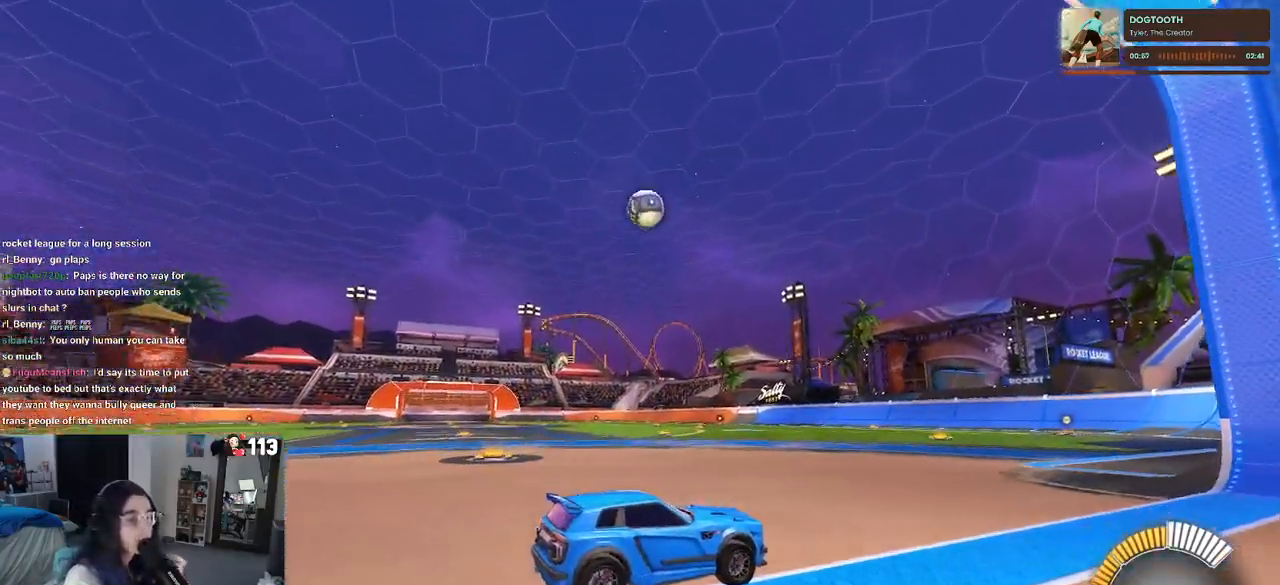
{"dt_ms": 500, "buttons": [], "left_stick": "center", "right_stick": "center", "events": []}
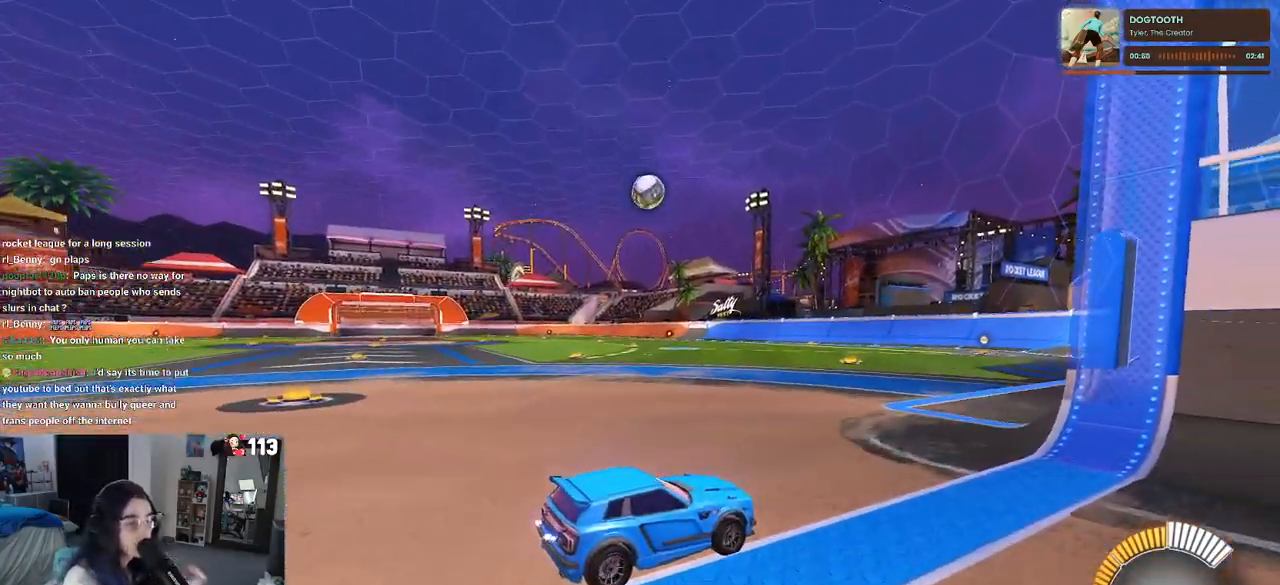
{"dt_ms": 500, "buttons": [], "left_stick": "center", "right_stick": "center", "events": []}
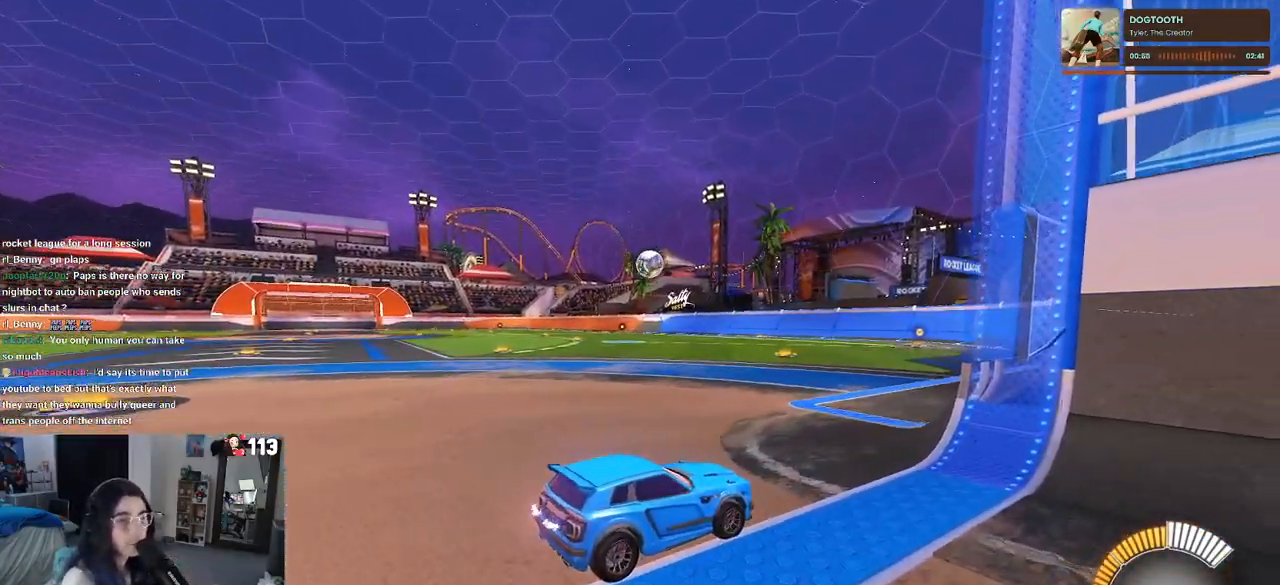
{"dt_ms": 500, "buttons": [], "left_stick": "center", "right_stick": "center", "events": []}
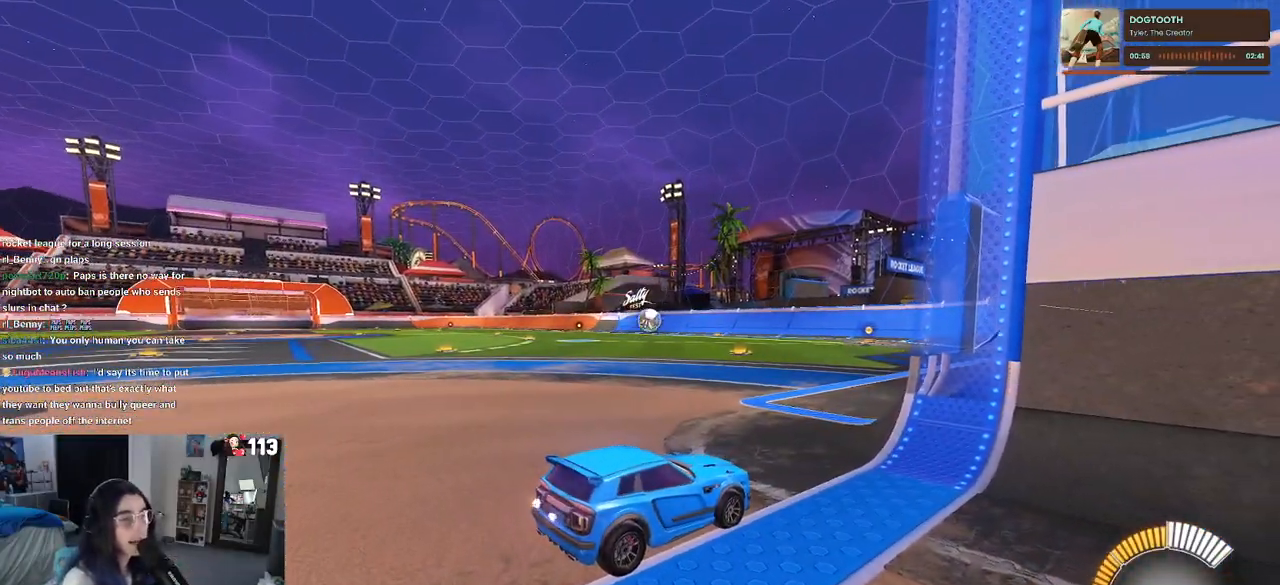
{"dt_ms": 500, "buttons": [], "left_stick": "center", "right_stick": "center", "events": []}
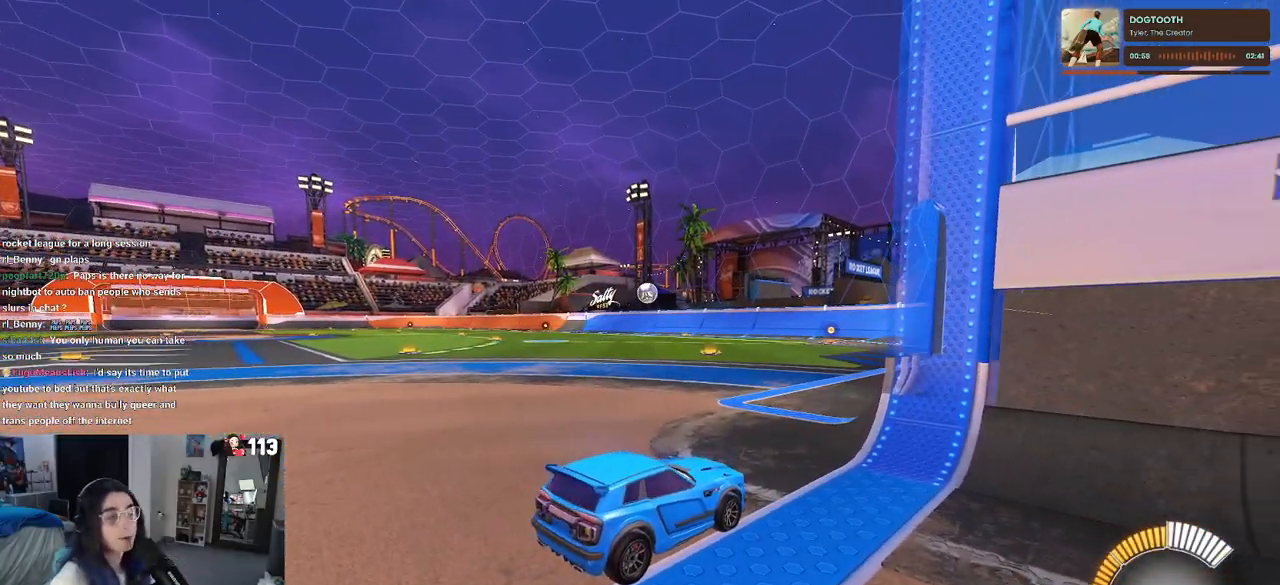
{"dt_ms": 500, "buttons": [], "left_stick": "up-left", "right_stick": "center", "events": [[333, "left_stick", "up-left"]]}
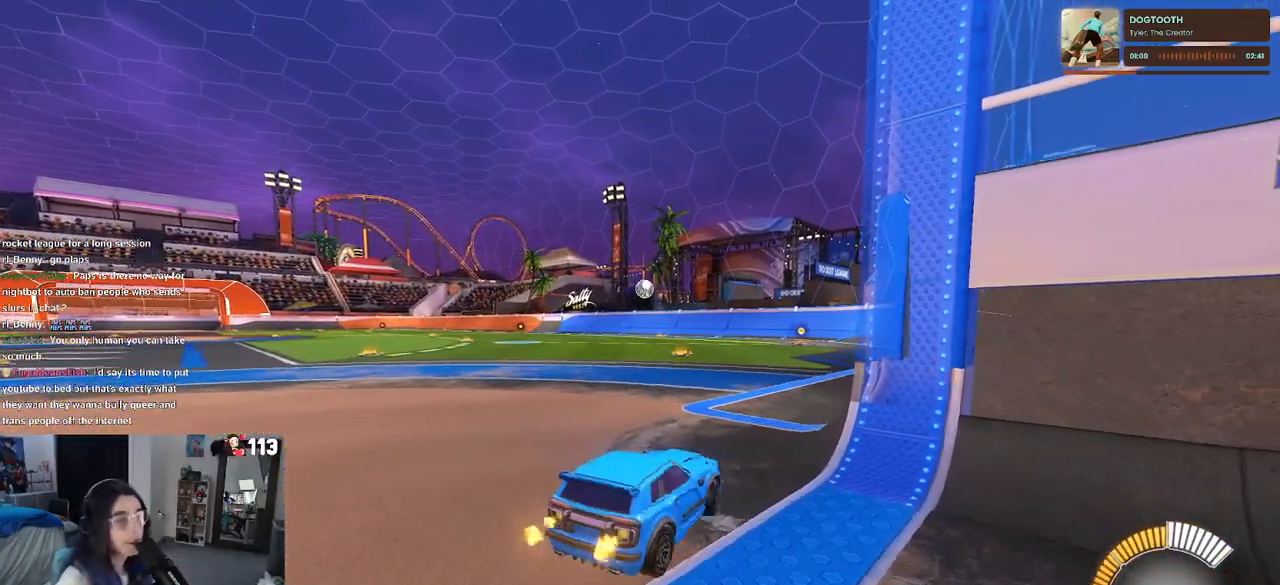
{"dt_ms": 500, "buttons": [], "left_stick": "center", "right_stick": "center", "events": [[200, "left_stick", "center"]]}
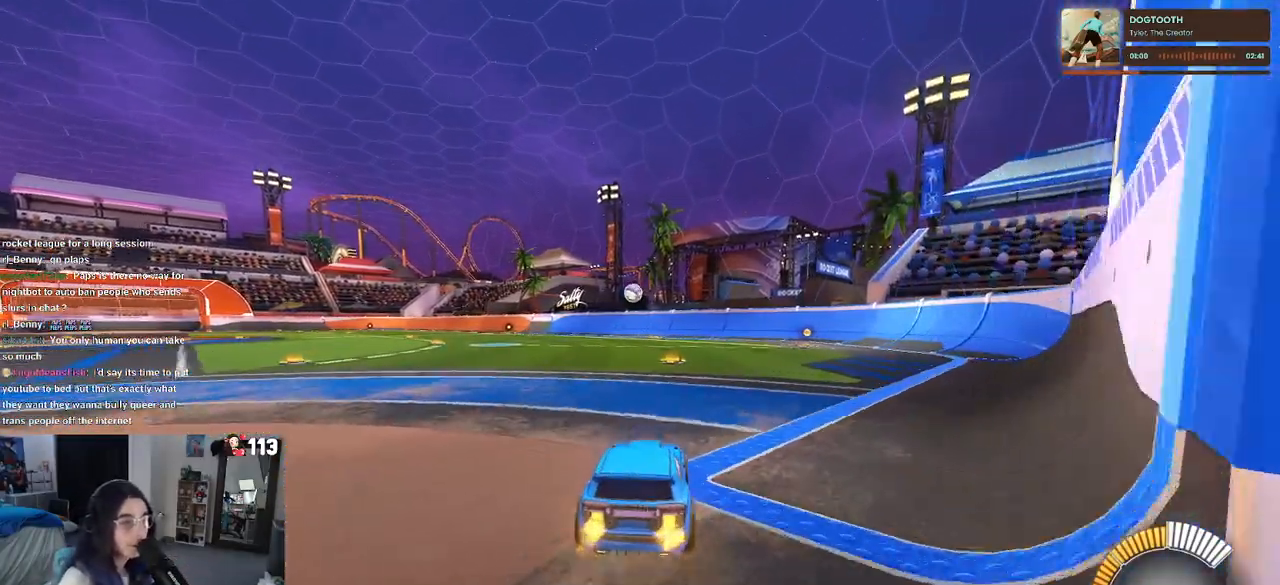
{"dt_ms": 500, "buttons": [], "left_stick": "left", "right_stick": "center", "events": [[467, "left_stick", "left"]]}
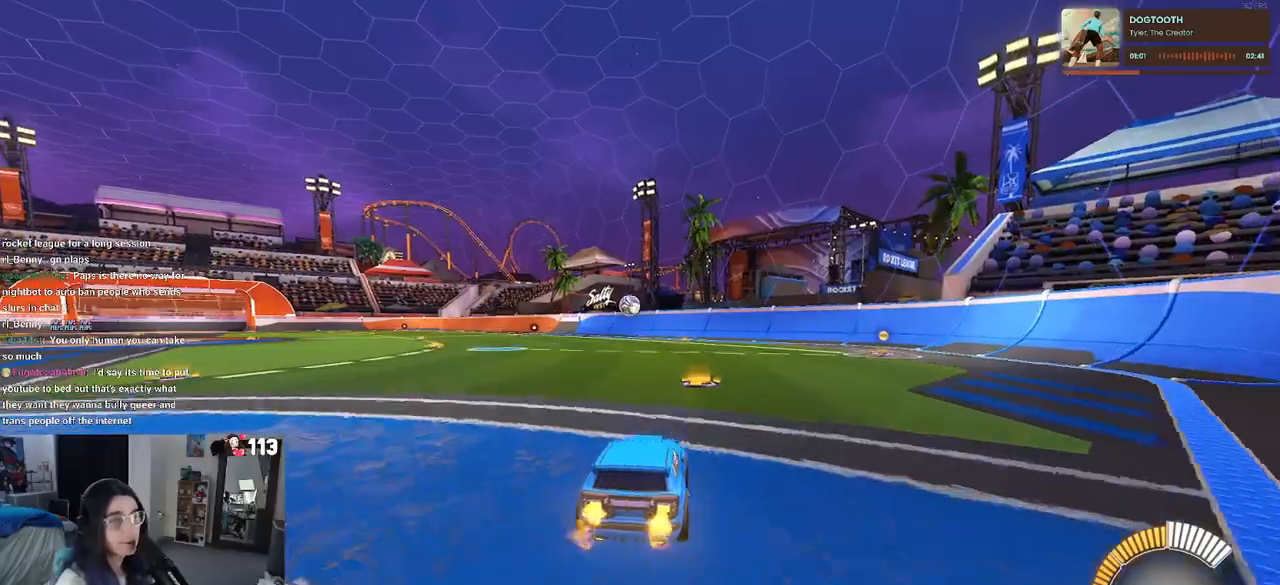
{"dt_ms": 500, "buttons": [], "left_stick": "center", "right_stick": "center", "events": [[183, "left_stick", "center"]]}
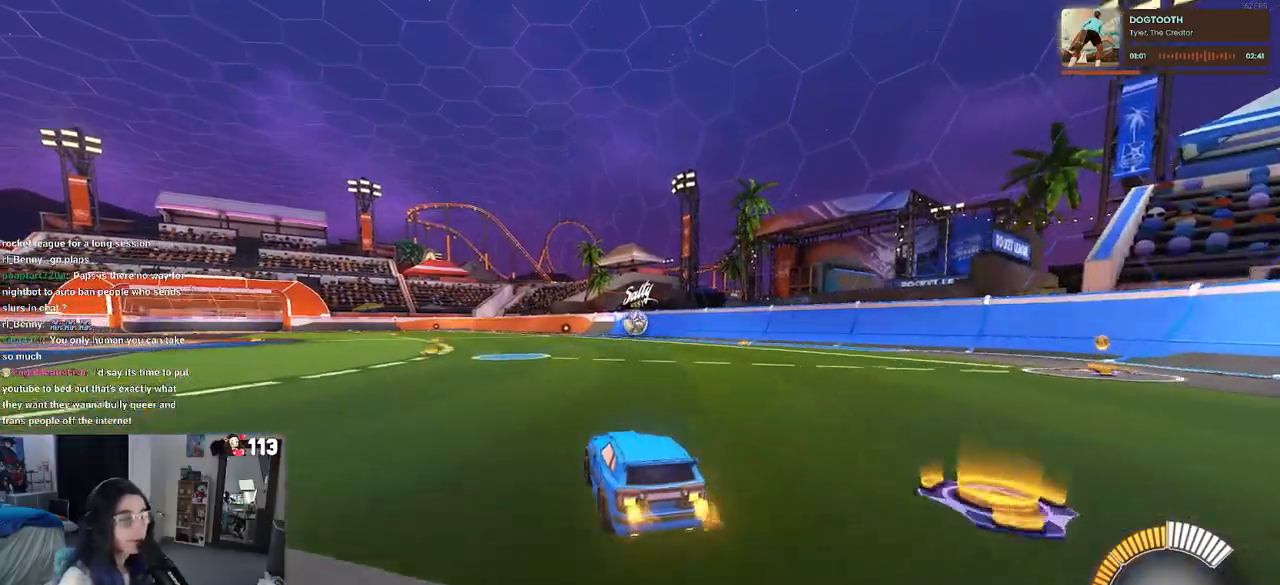
{"dt_ms": 500, "buttons": [], "left_stick": "center", "right_stick": "center", "events": []}
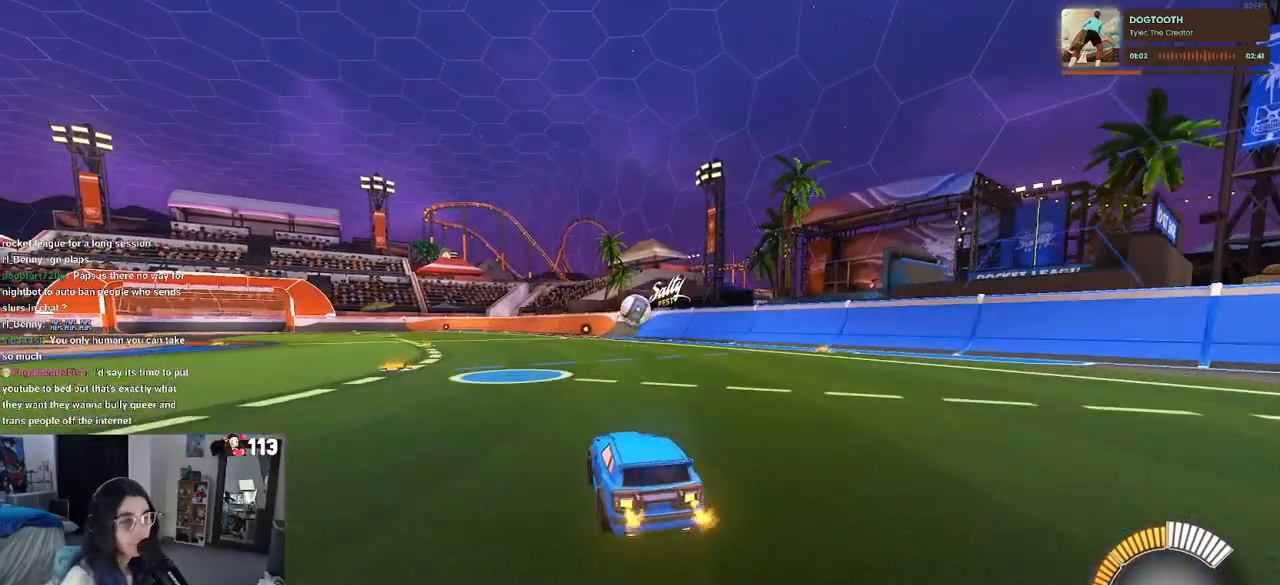
{"dt_ms": 500, "buttons": ["R1"], "left_stick": "right", "right_stick": "center", "events": [[50, "R1", "down"], [50, "left_stick", "left"], [200, "left_stick", "center"], [467, "left_stick", "right"]]}
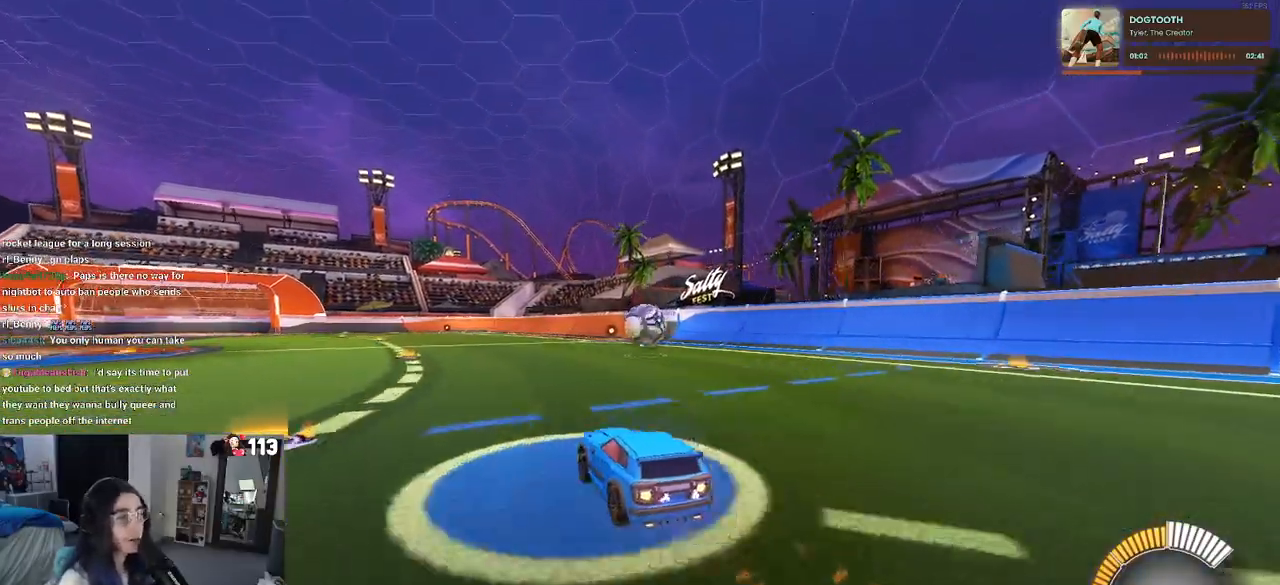
{"dt_ms": 500, "buttons": ["R1"], "left_stick": "right", "right_stick": "center", "events": [[133, "left_stick", "center"], [250, "left_stick", "down-left"], [317, "CROSS", "down"], [433, "CROSS", "up"], [433, "left_stick", "right"]]}
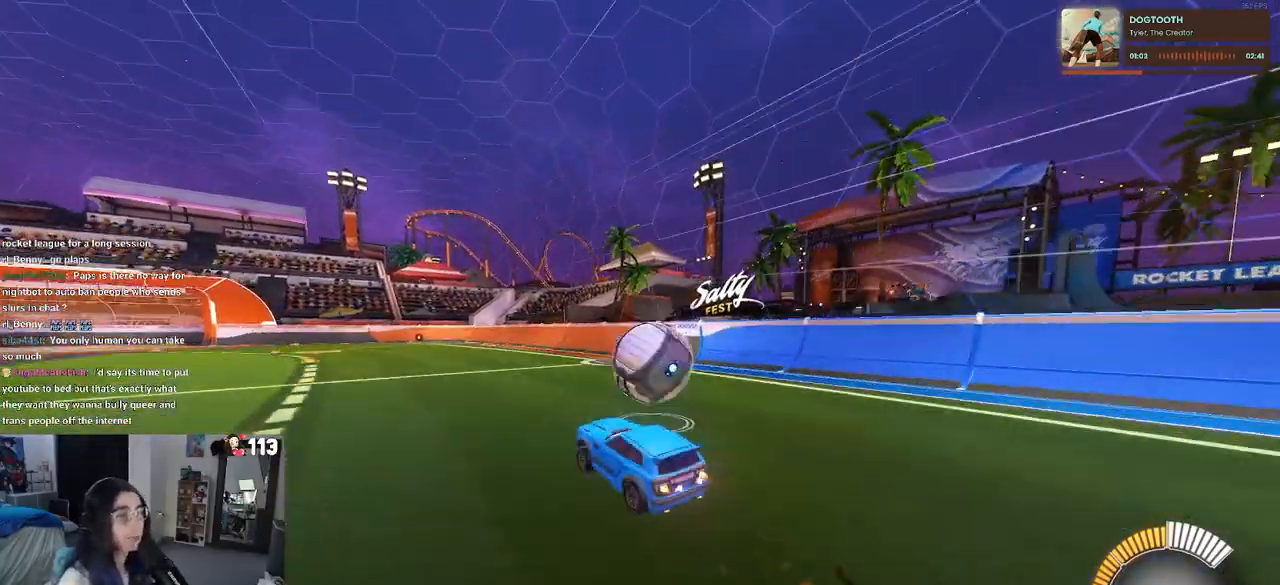
{"dt_ms": 500, "buttons": ["SQUARE"], "left_stick": "right", "right_stick": "center", "events": [[33, "CROSS", "down"], [250, "R1", "up"], [300, "CROSS", "up"], [300, "SQUARE", "down"]]}
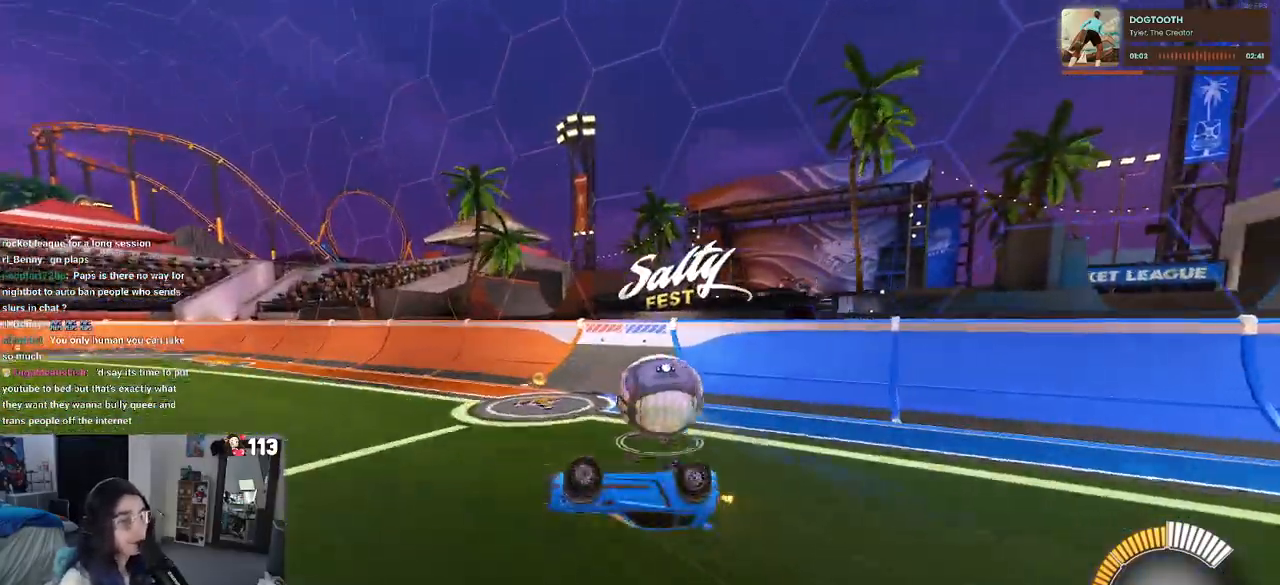
{"dt_ms": 500, "buttons": ["CROSS"], "left_stick": "up-right", "right_stick": "center", "events": [[17, "CROSS", "down"], [17, "SQUARE", "up"], [167, "left_stick", "up-right"]]}
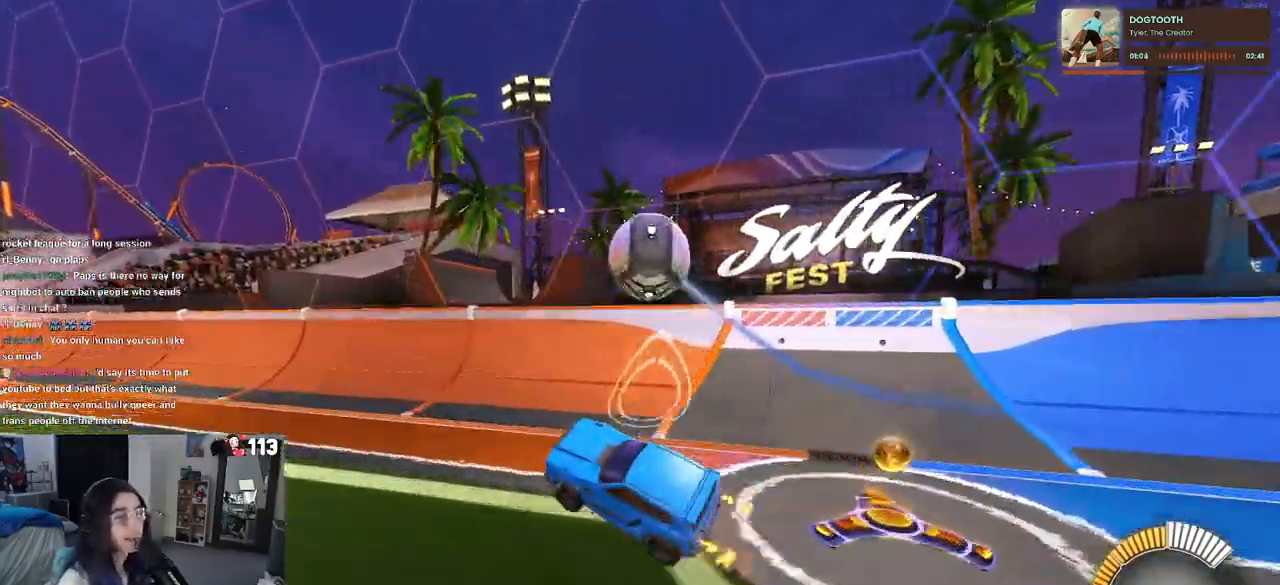
{"dt_ms": 500, "buttons": ["CROSS"], "left_stick": "center", "right_stick": "center", "events": [[250, "left_stick", "center"]]}
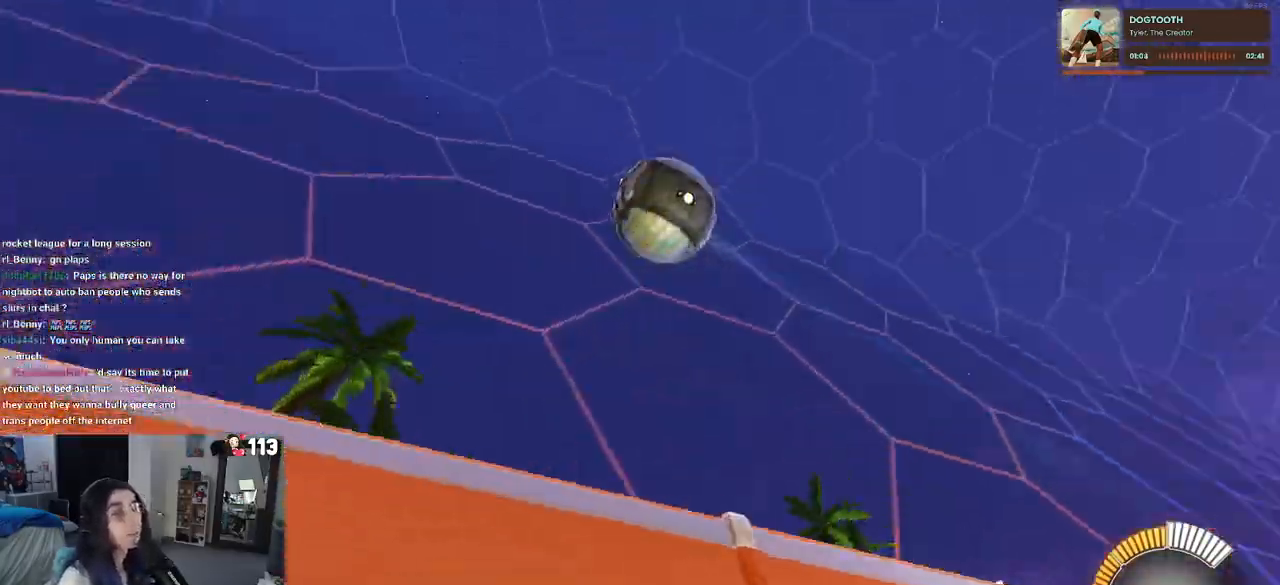
{"dt_ms": 1000, "buttons": ["CROSS"], "left_stick": "right", "right_stick": "center"}
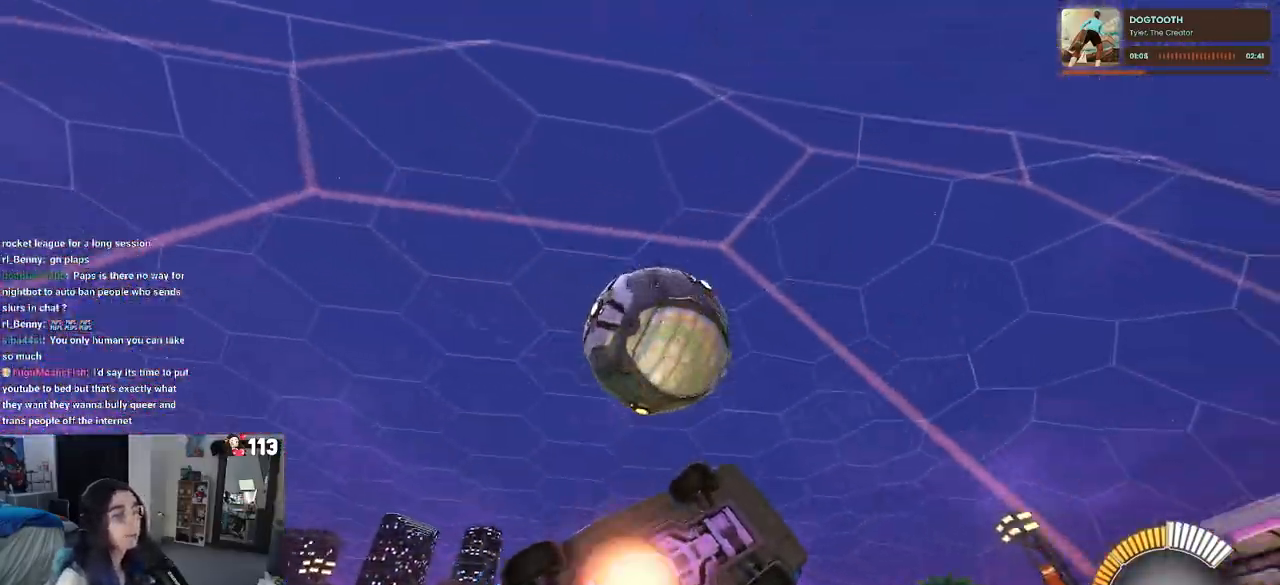
{"dt_ms": 500, "buttons": ["L1", "R1"], "left_stick": "right", "right_stick": "center", "events": [[50, "R1", "down"], [83, "L1", "down"], [83, "left_stick", "center"], [183, "CROSS", "up"], [200, "left_stick", "left"], [333, "left_stick", "right"]]}
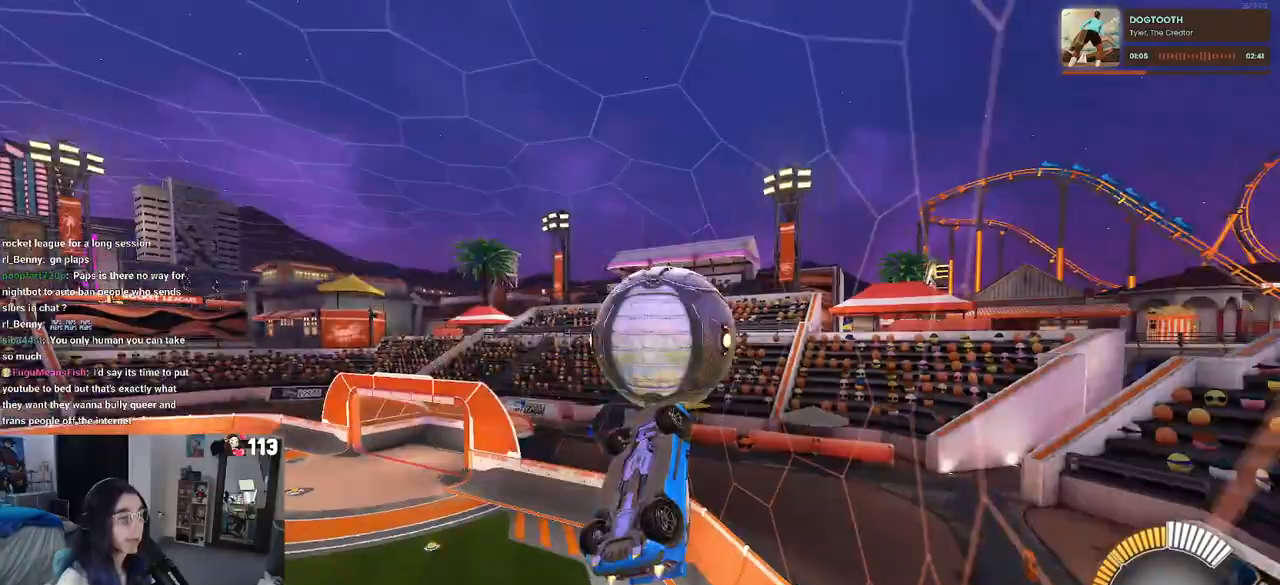
{"dt_ms": 500, "buttons": ["CROSS", "R1"], "left_stick": "up-left", "right_stick": "center", "events": [[167, "left_stick", "up"], [250, "left_stick", "up-left"], [283, "L1", "up"], [450, "CROSS", "down"]]}